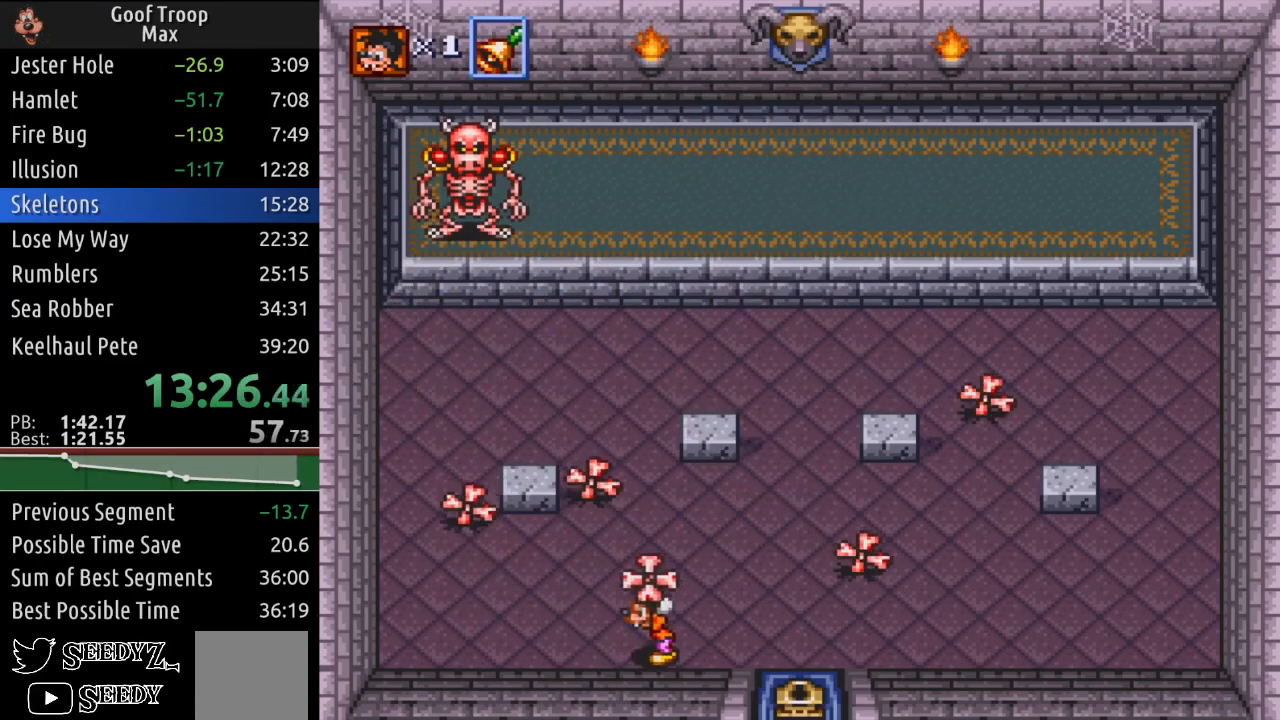
Gameplay with a controller (Xbox layout); each line is a JSON object with the inputs held at the frame after it. "events" lists button and stick changes between this image and that frame as [ms after this image, input, new state], when the widget could be followed in between. Not read: START.
{"buttons": ["DPAD_LEFT"], "left_stick": "center", "right_stick": "center", "events": [[16, "DPAD_RIGHT", "down"], [16, "DPAD_UP", "up"], [200, "DPAD_UP", "down"], [217, "DPAD_RIGHT", "up"], [233, "DPAD_LEFT", "down"], [300, "DPAD_UP", "up"]]}
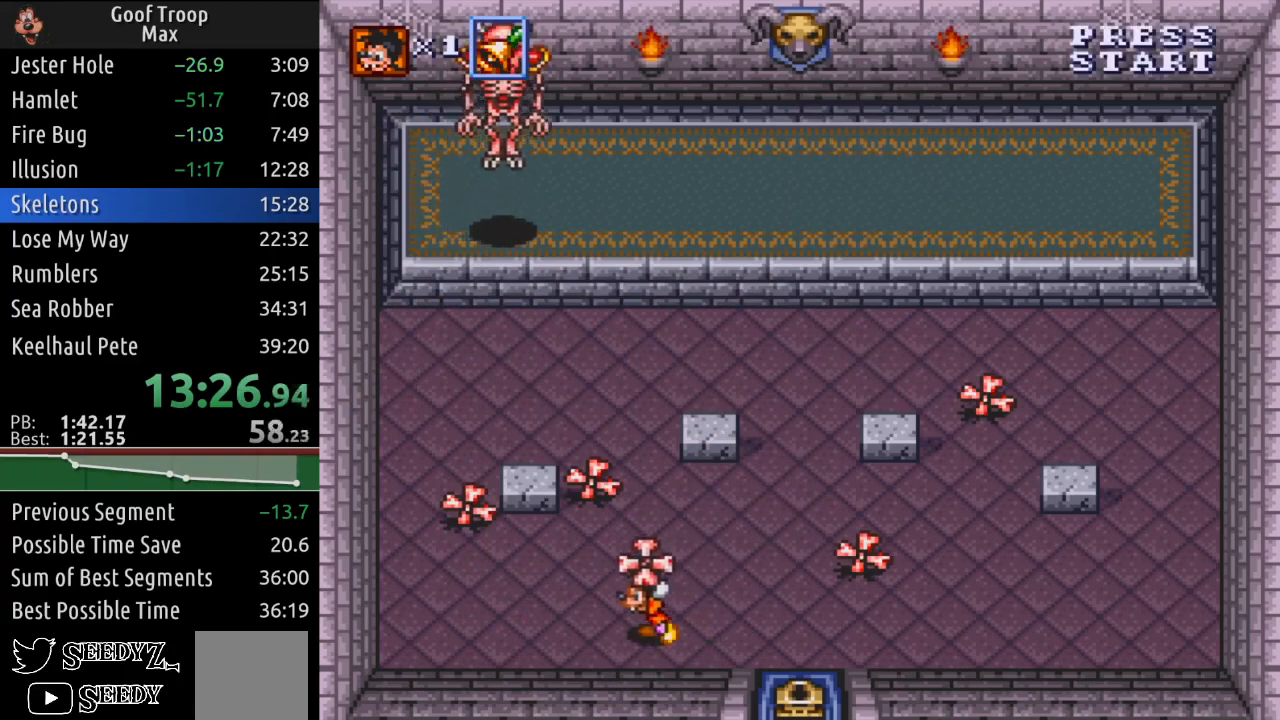
{"buttons": ["DPAD_RIGHT"], "left_stick": "center", "right_stick": "center", "events": [[217, "DPAD_UP", "down"], [267, "DPAD_LEFT", "up"], [284, "DPAD_RIGHT", "down"], [300, "DPAD_UP", "up"]]}
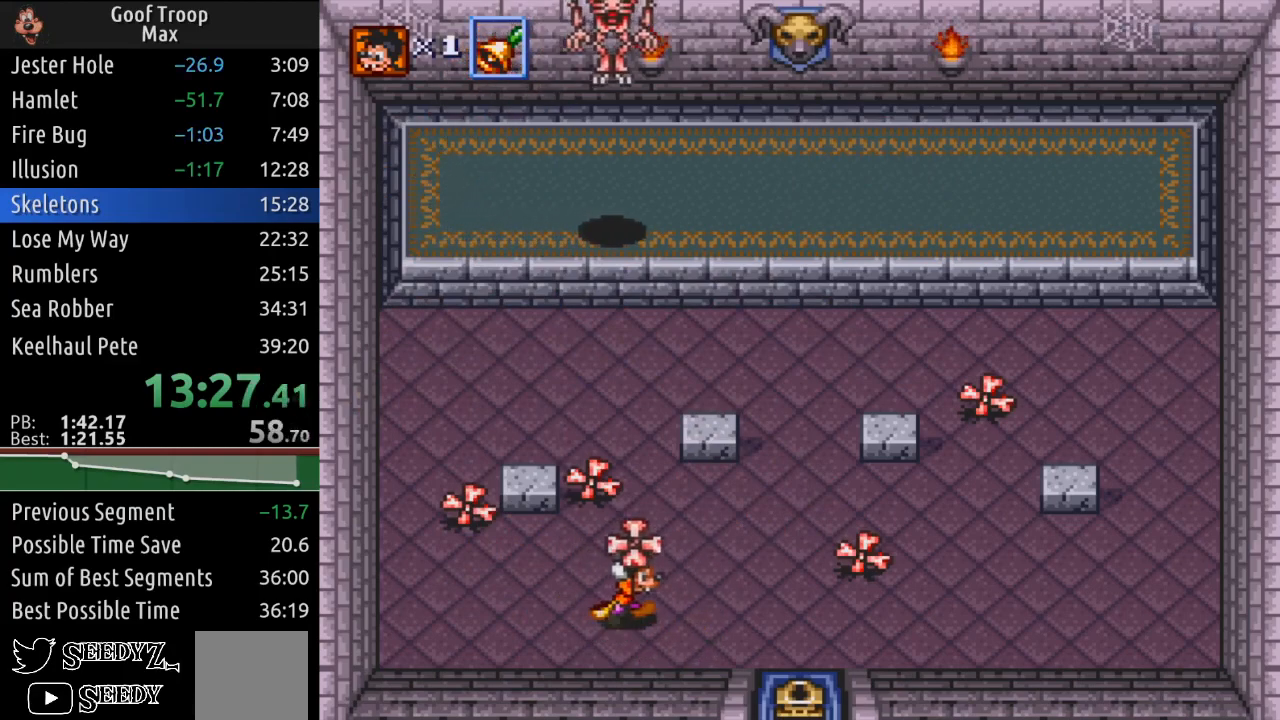
{"buttons": ["DPAD_UP", "DPAD_RIGHT"], "left_stick": "center", "right_stick": "center", "events": [[150, "DPAD_UP", "down"], [234, "DPAD_RIGHT", "up"], [434, "DPAD_RIGHT", "down"]]}
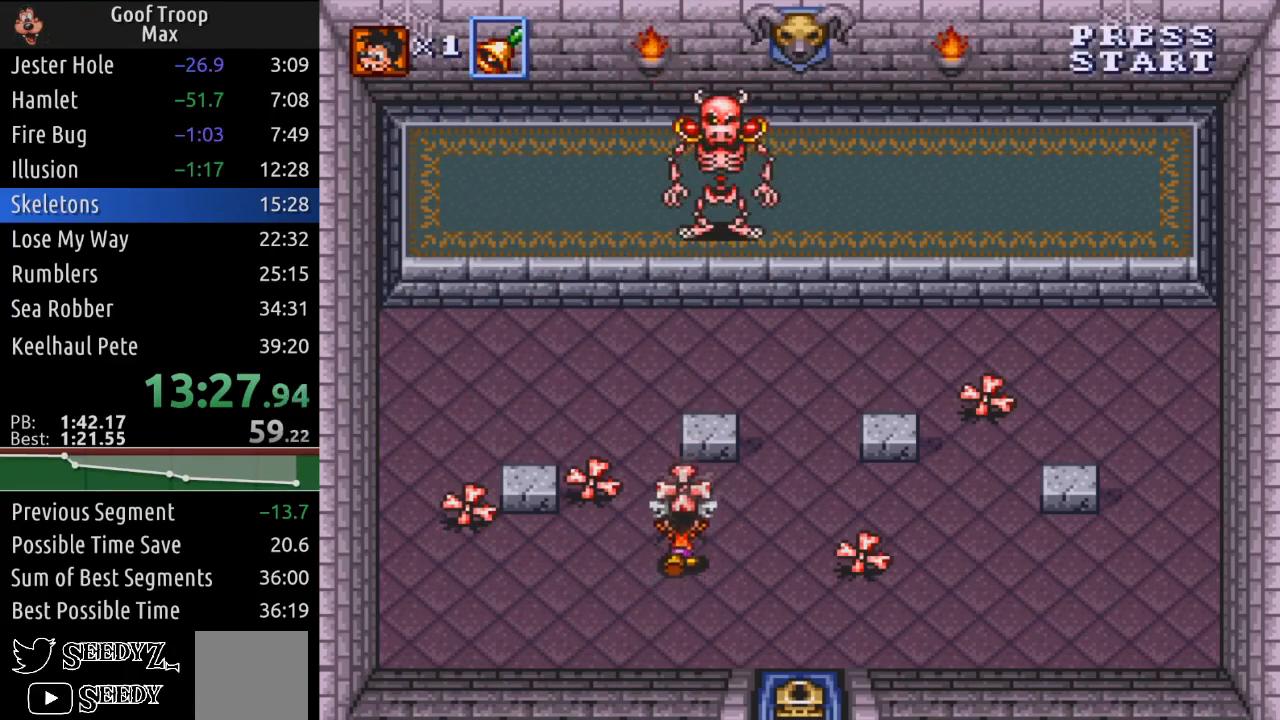
{"buttons": ["DPAD_UP", "DPAD_LEFT"], "left_stick": "center", "right_stick": "center", "events": [[50, "DPAD_RIGHT", "up"], [133, "A", "down"], [216, "A", "up"], [233, "DPAD_LEFT", "down"], [300, "DPAD_UP", "up"], [500, "DPAD_UP", "down"]]}
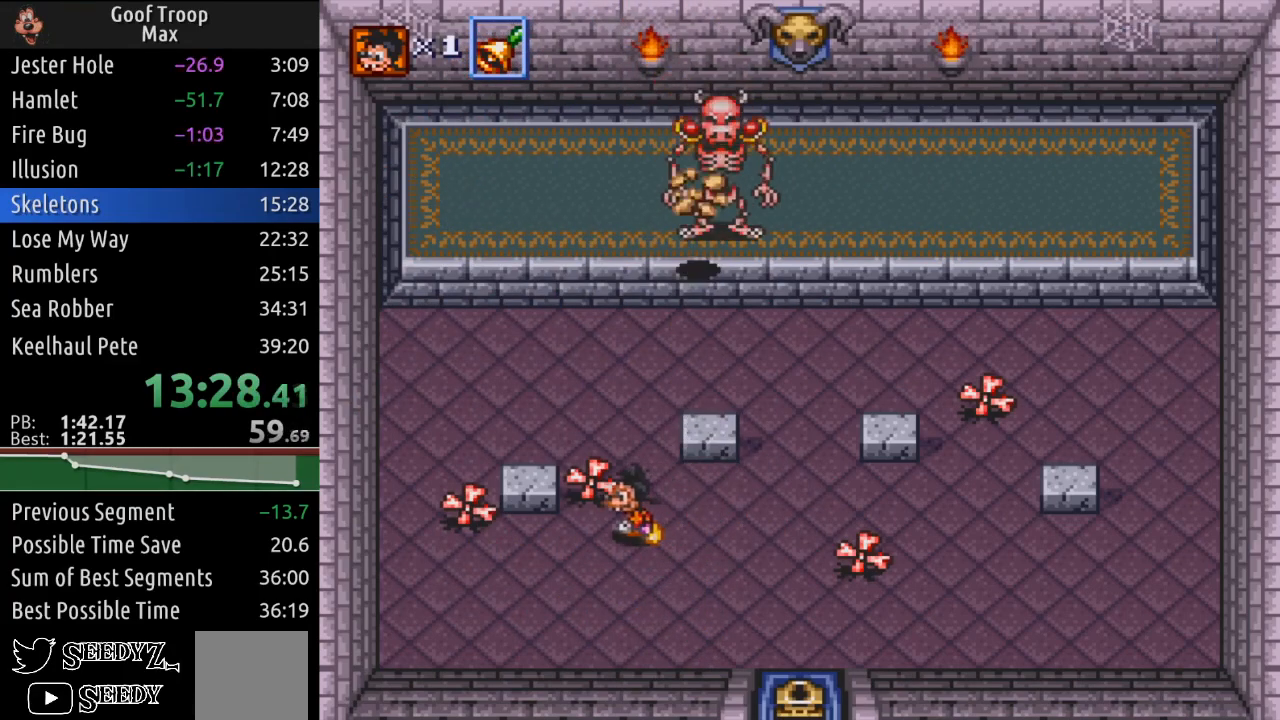
{"buttons": ["DPAD_RIGHT"], "left_stick": "center", "right_stick": "center", "events": [[50, "A", "down"], [50, "DPAD_LEFT", "up"], [150, "DPAD_RIGHT", "down"], [150, "DPAD_UP", "up"], [167, "A", "up"]]}
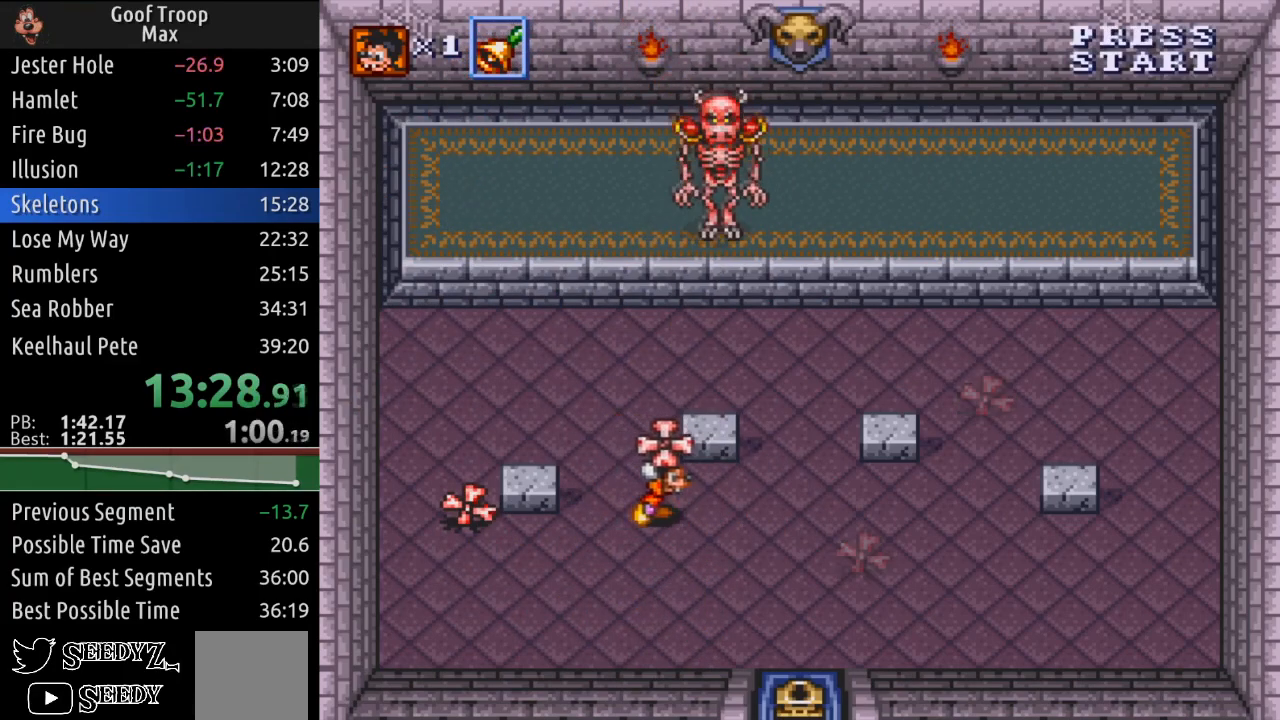
{"buttons": ["DPAD_DOWN", "DPAD_LEFT"], "left_stick": "center", "right_stick": "center", "events": [[50, "DPAD_UP", "down"], [116, "DPAD_RIGHT", "up"], [133, "A", "down"], [216, "DPAD_LEFT", "down"], [250, "A", "up"], [266, "DPAD_UP", "up"], [383, "DPAD_DOWN", "down"]]}
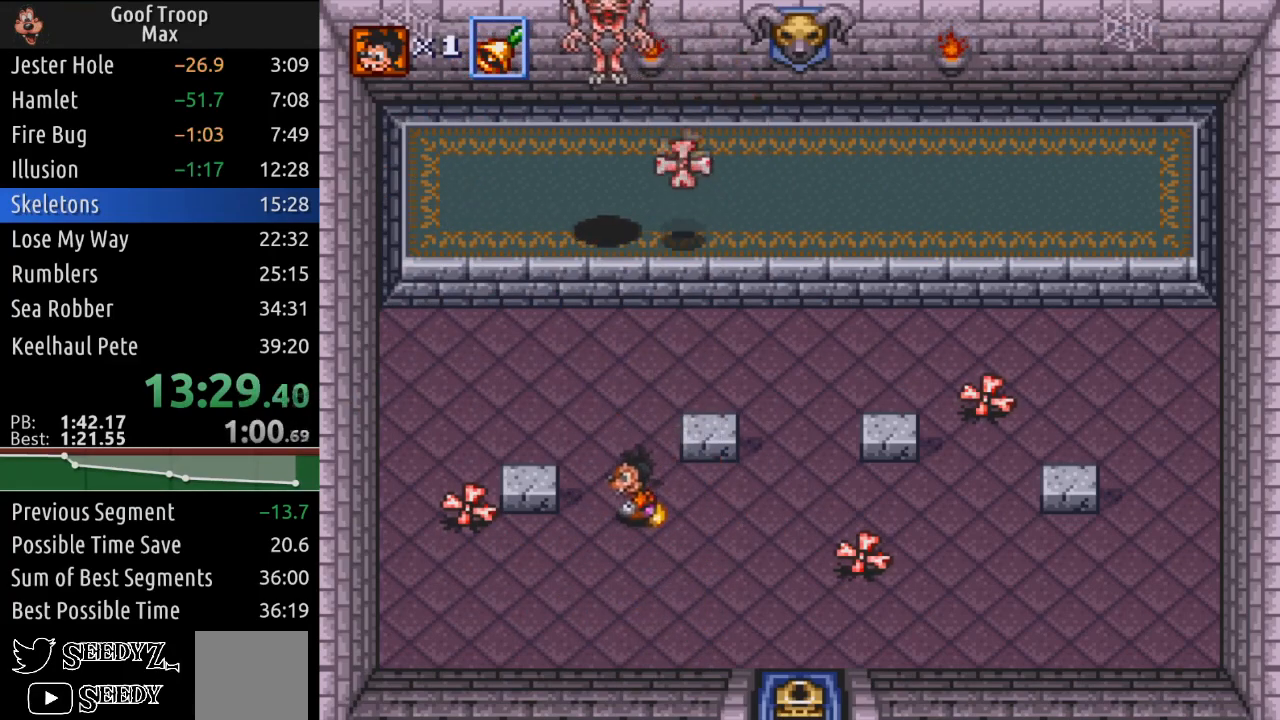
{"buttons": ["A"], "left_stick": "center", "right_stick": "center", "events": [[33, "DPAD_DOWN", "up"], [400, "A", "down"], [501, "DPAD_LEFT", "up"]]}
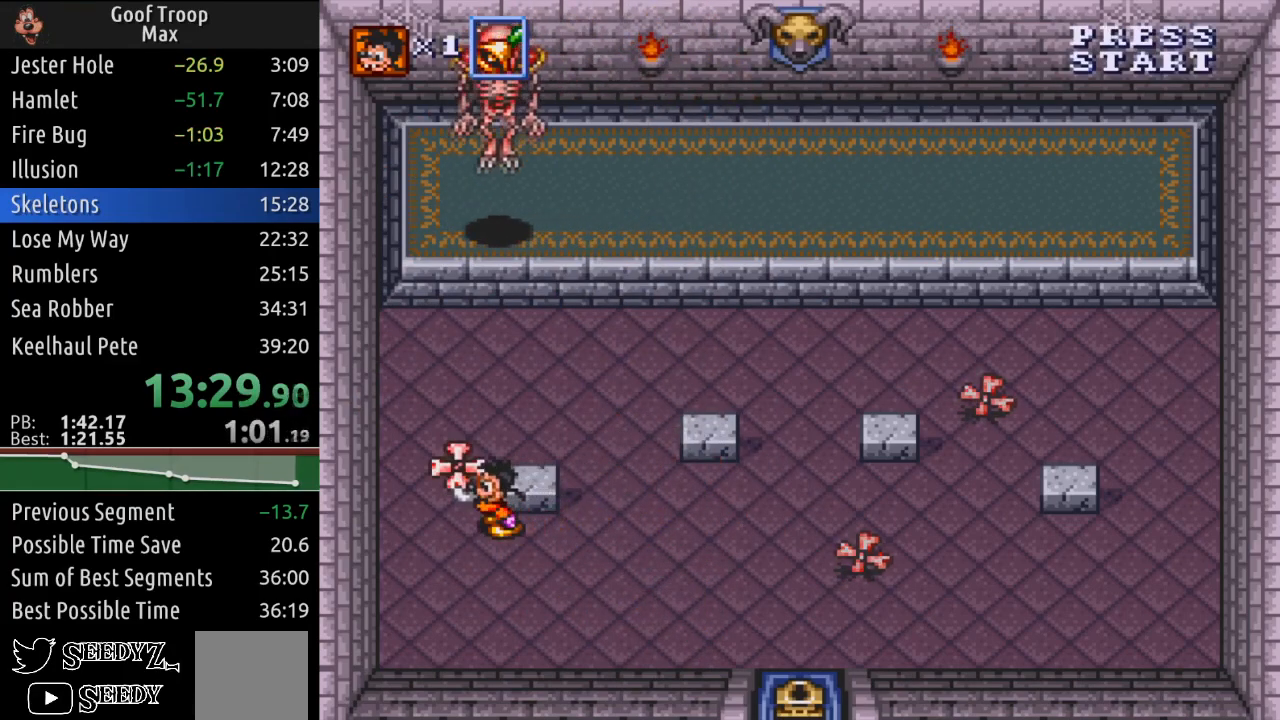
{"buttons": [], "left_stick": "center", "right_stick": "center", "events": [[33, "A", "up"], [133, "DPAD_LEFT", "down"], [266, "DPAD_UP", "down"], [317, "DPAD_LEFT", "up"], [367, "A", "down"], [433, "DPAD_UP", "up"], [483, "A", "up"]]}
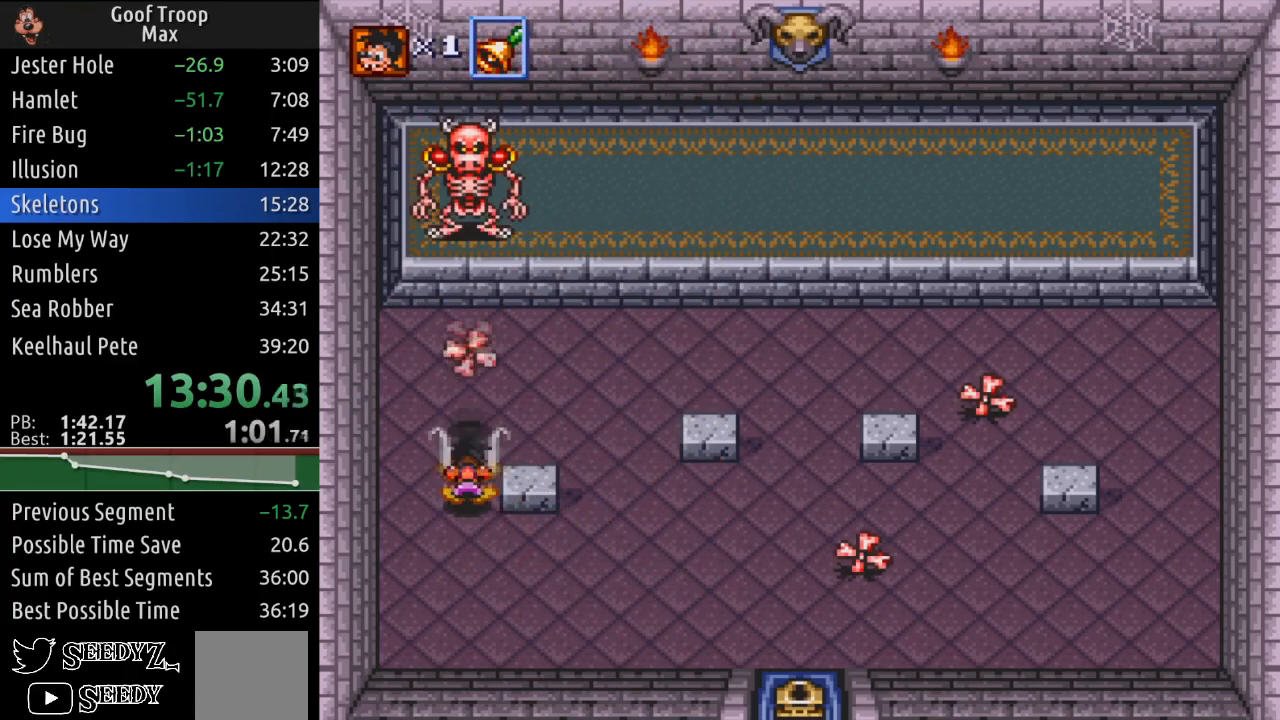
{"buttons": ["DPAD_DOWN", "DPAD_RIGHT"], "left_stick": "center", "right_stick": "center", "events": [[50, "DPAD_DOWN", "down"], [117, "DPAD_RIGHT", "down"], [184, "DPAD_DOWN", "up"], [501, "DPAD_DOWN", "down"]]}
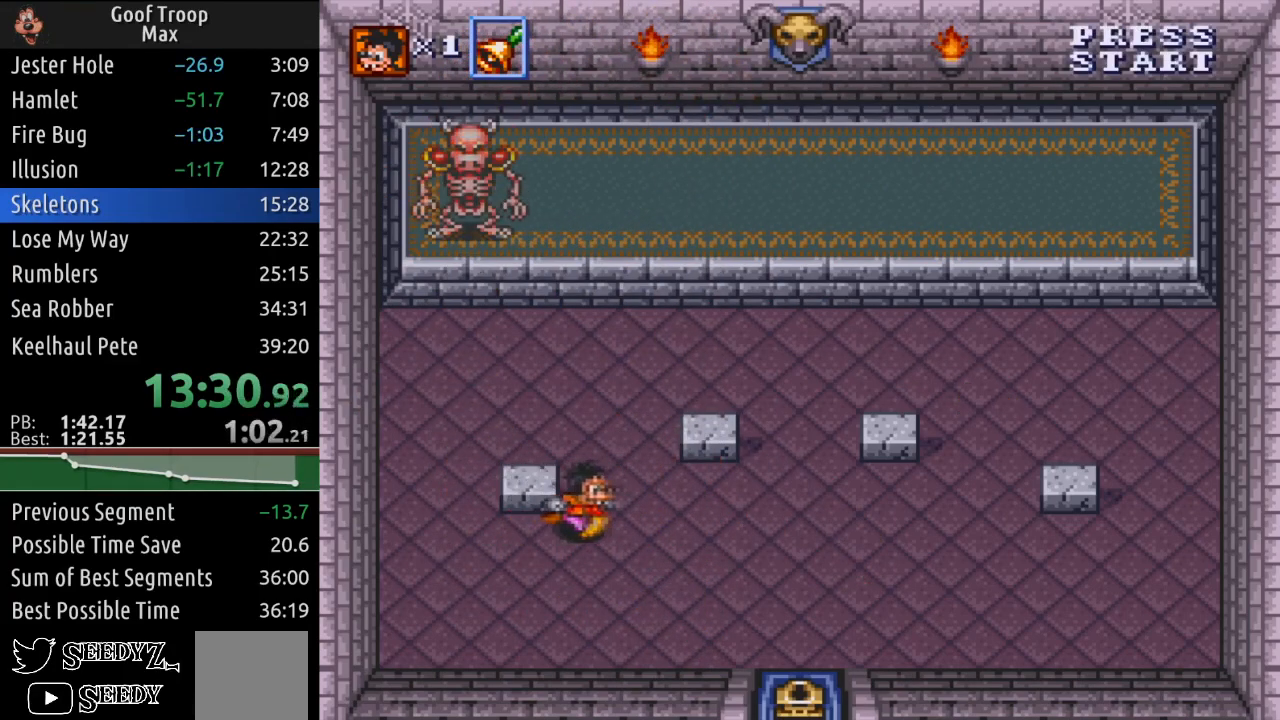
{"buttons": ["DPAD_LEFT"], "left_stick": "center", "right_stick": "center", "events": [[166, "DPAD_DOWN", "up"], [400, "DPAD_RIGHT", "up"], [483, "DPAD_LEFT", "down"]]}
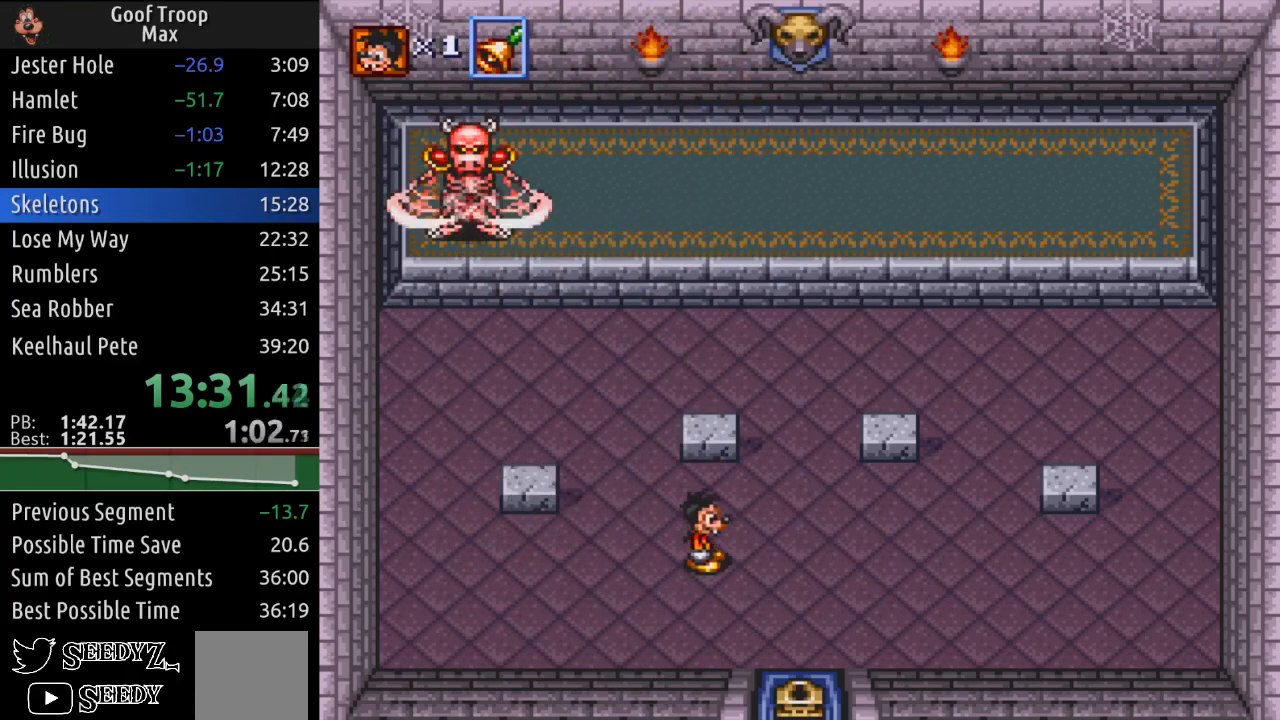
{"buttons": ["DPAD_DOWN", "DPAD_LEFT"], "left_stick": "center", "right_stick": "center", "events": [[384, "DPAD_DOWN", "down"]]}
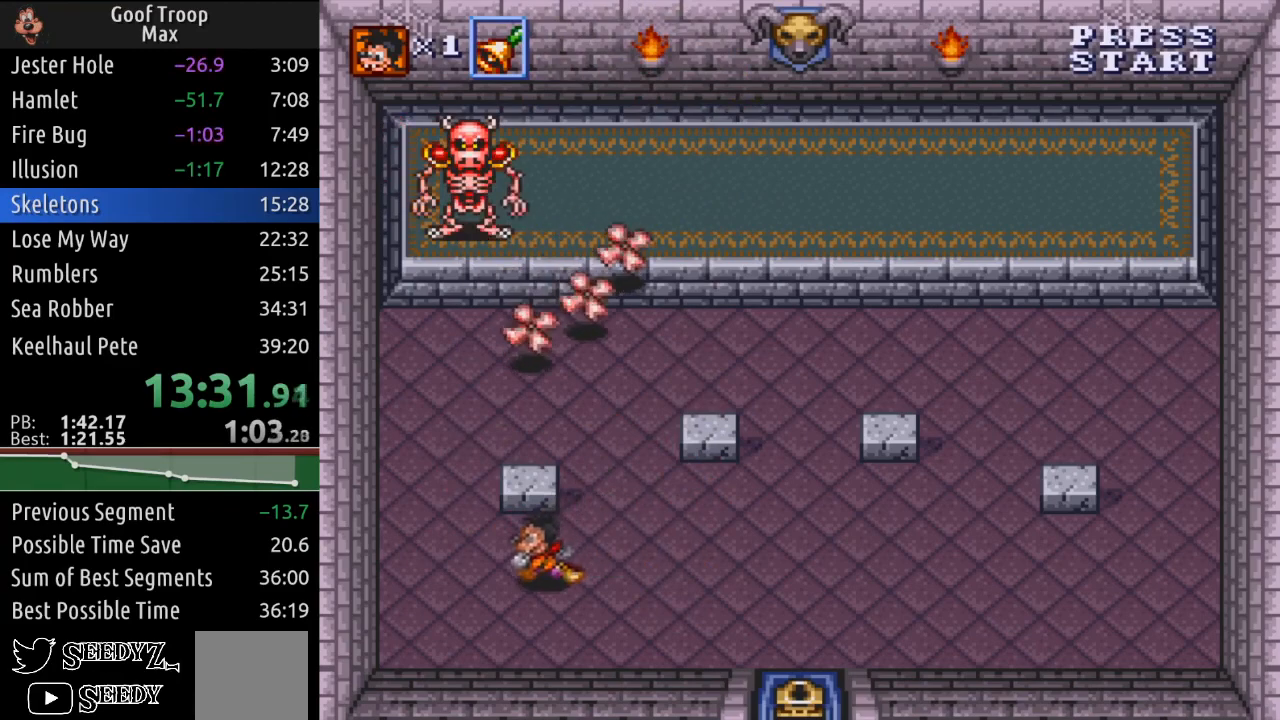
{"buttons": [], "left_stick": "center", "right_stick": "center", "events": [[50, "DPAD_DOWN", "up"], [50, "DPAD_LEFT", "up"]]}
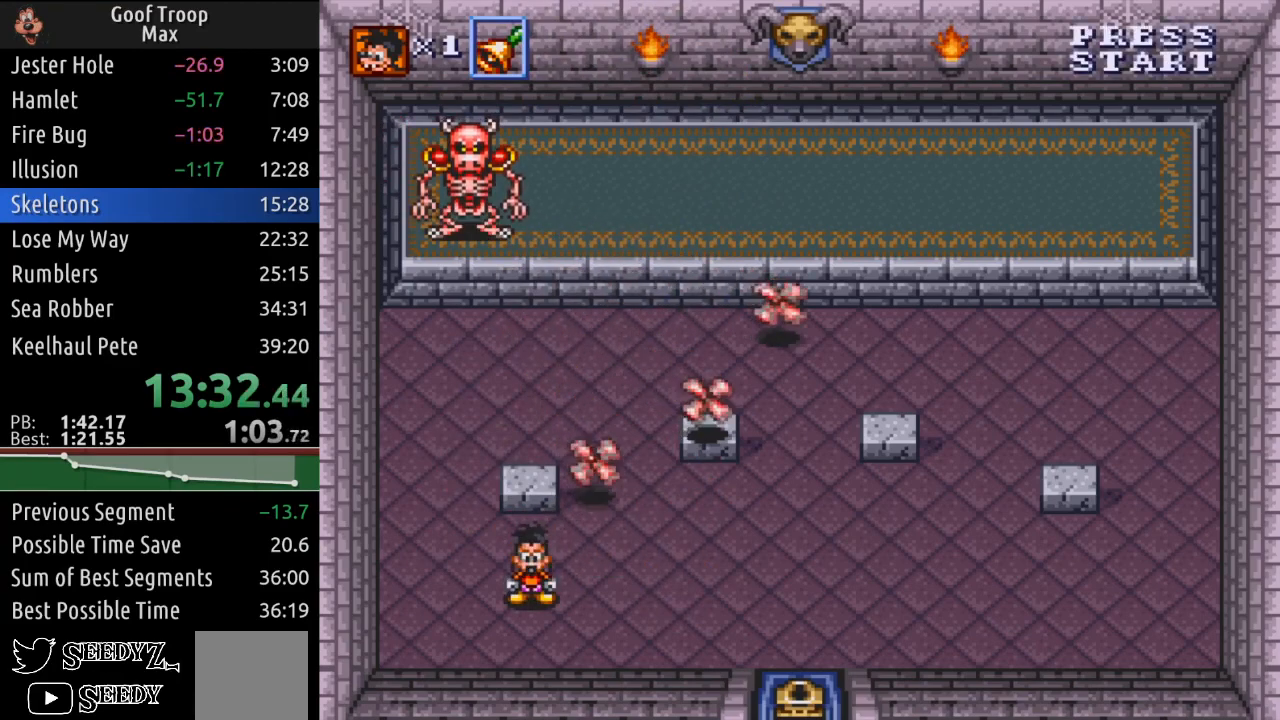
{"buttons": [], "left_stick": "center", "right_stick": "center", "events": []}
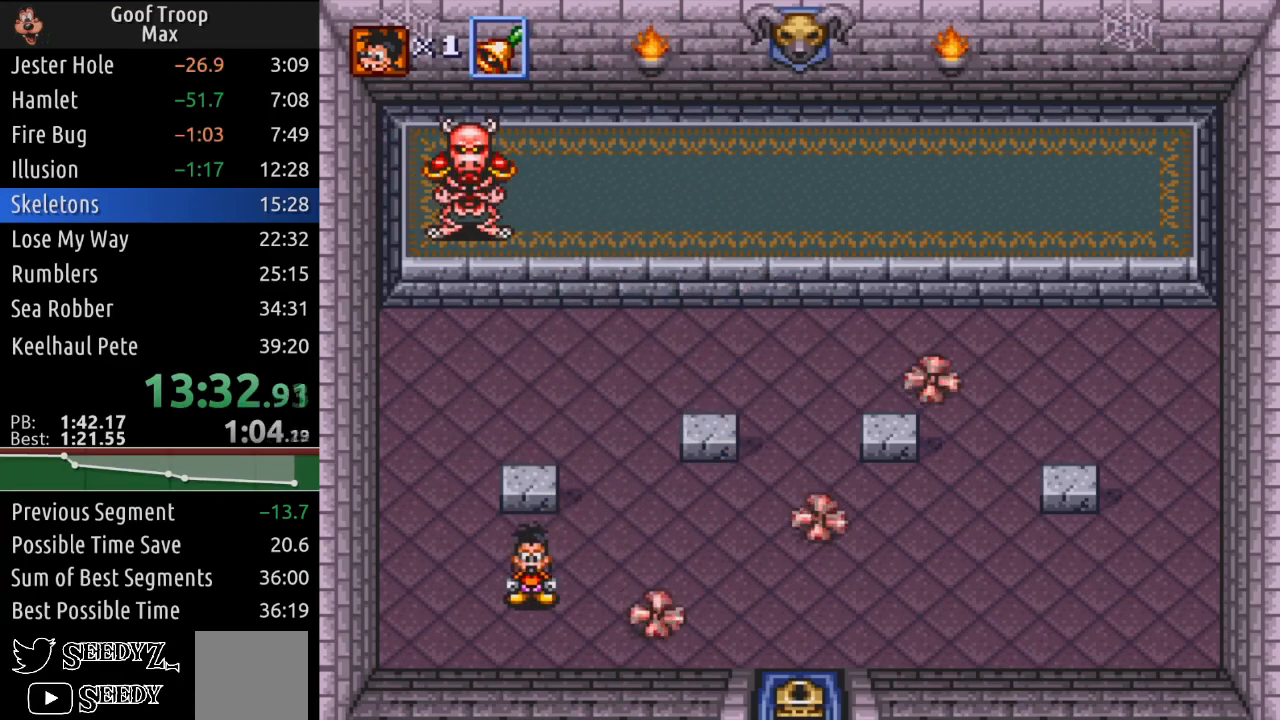
{"buttons": ["A"], "left_stick": "center", "right_stick": "center", "events": [[66, "DPAD_DOWN", "down"], [66, "DPAD_RIGHT", "down"], [333, "DPAD_DOWN", "up"], [467, "A", "down"], [483, "DPAD_RIGHT", "up"]]}
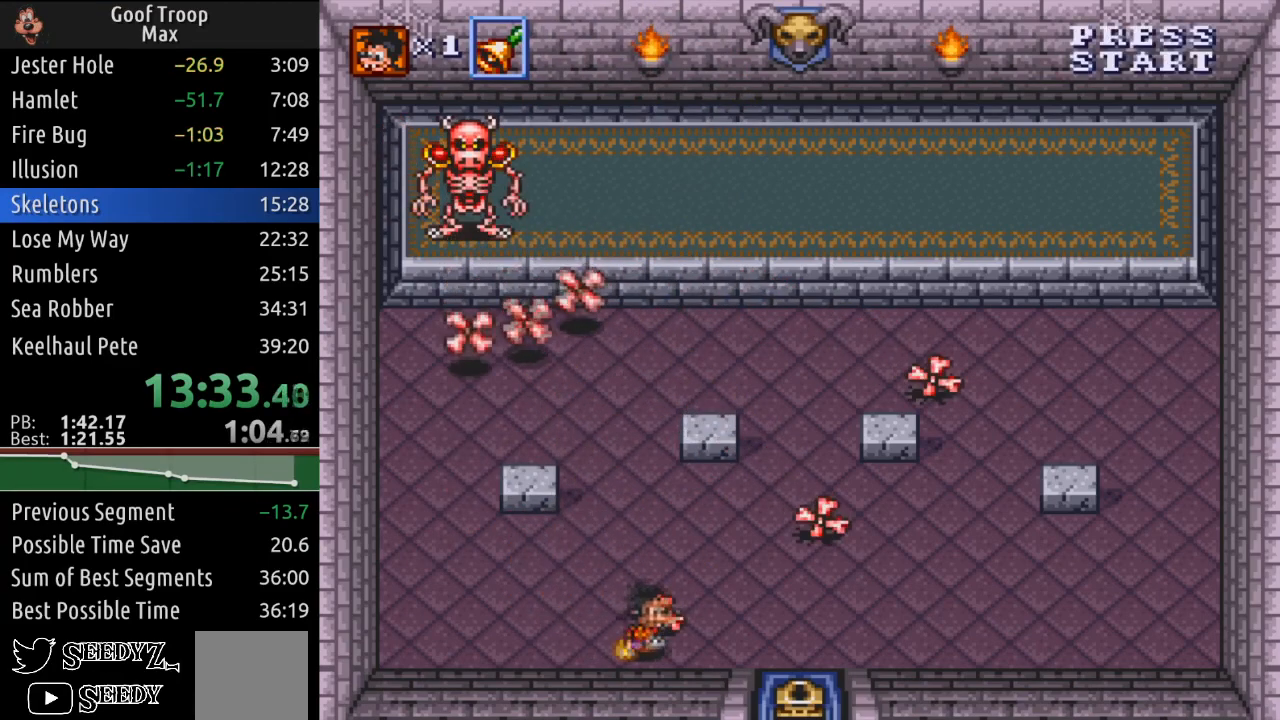
{"buttons": ["DPAD_UP", "DPAD_LEFT"], "left_stick": "center", "right_stick": "center", "events": [[50, "DPAD_LEFT", "down"], [67, "A", "up"], [501, "DPAD_UP", "down"]]}
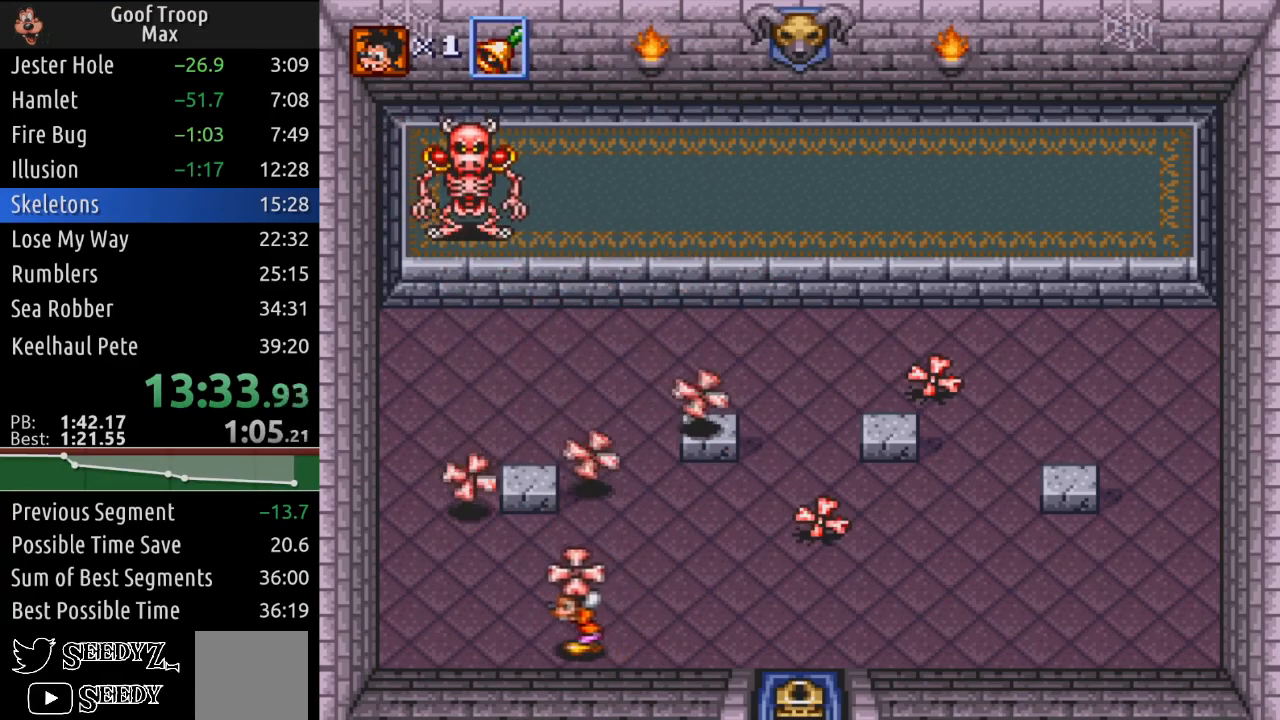
{"buttons": ["DPAD_UP"], "left_stick": "center", "right_stick": "center", "events": [[150, "DPAD_LEFT", "up"], [233, "DPAD_LEFT", "down"], [300, "DPAD_UP", "up"], [317, "DPAD_UP", "down"], [383, "A", "down"], [383, "DPAD_LEFT", "up"], [483, "A", "up"]]}
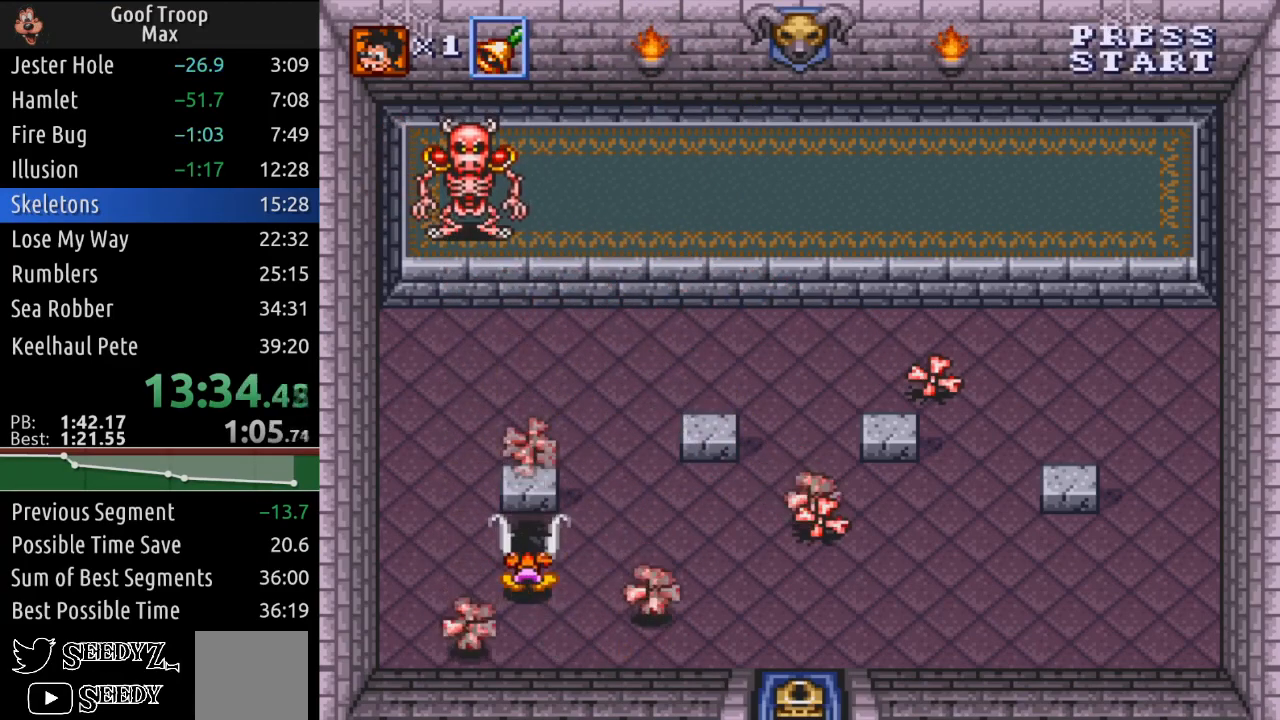
{"buttons": ["DPAD_DOWN"], "left_stick": "center", "right_stick": "center", "events": [[67, "DPAD_LEFT", "down"], [83, "DPAD_UP", "up"], [184, "DPAD_DOWN", "down"], [267, "DPAD_LEFT", "up"], [367, "A", "down"], [467, "A", "up"]]}
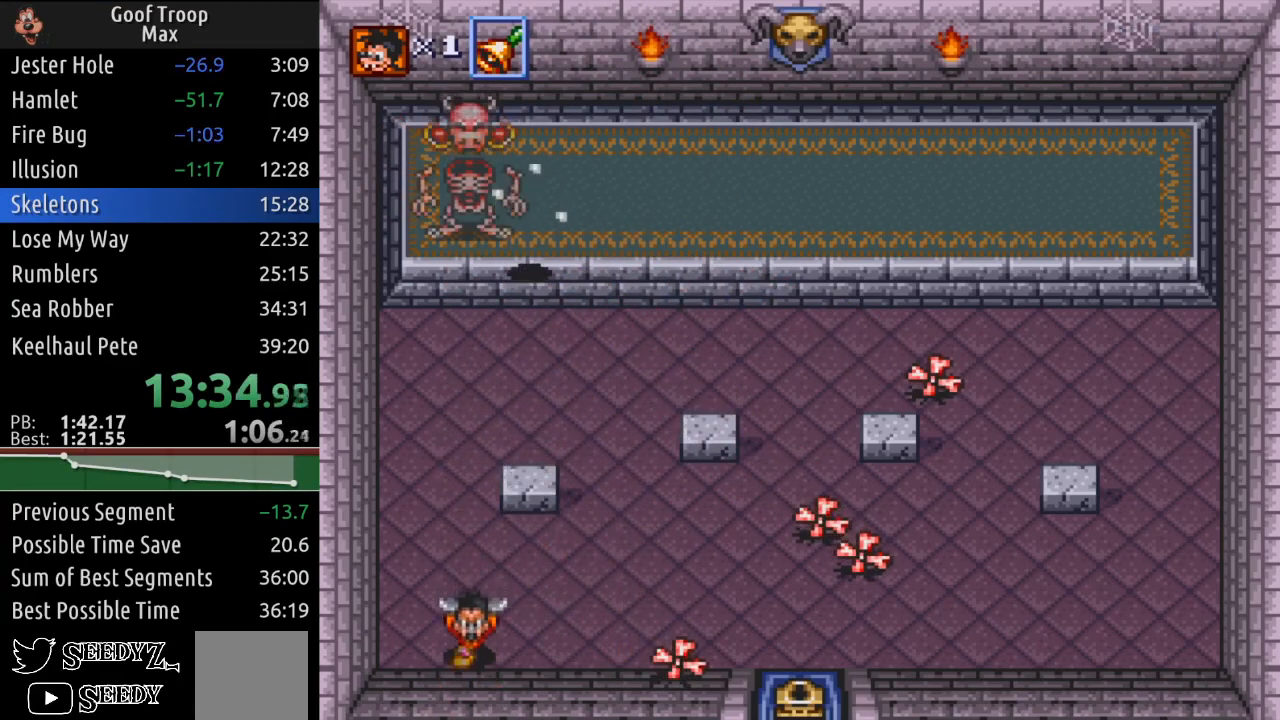
{"buttons": ["A", "DPAD_RIGHT"], "left_stick": "center", "right_stick": "center", "events": [[66, "DPAD_DOWN", "up"], [166, "DPAD_RIGHT", "down"], [500, "A", "down"]]}
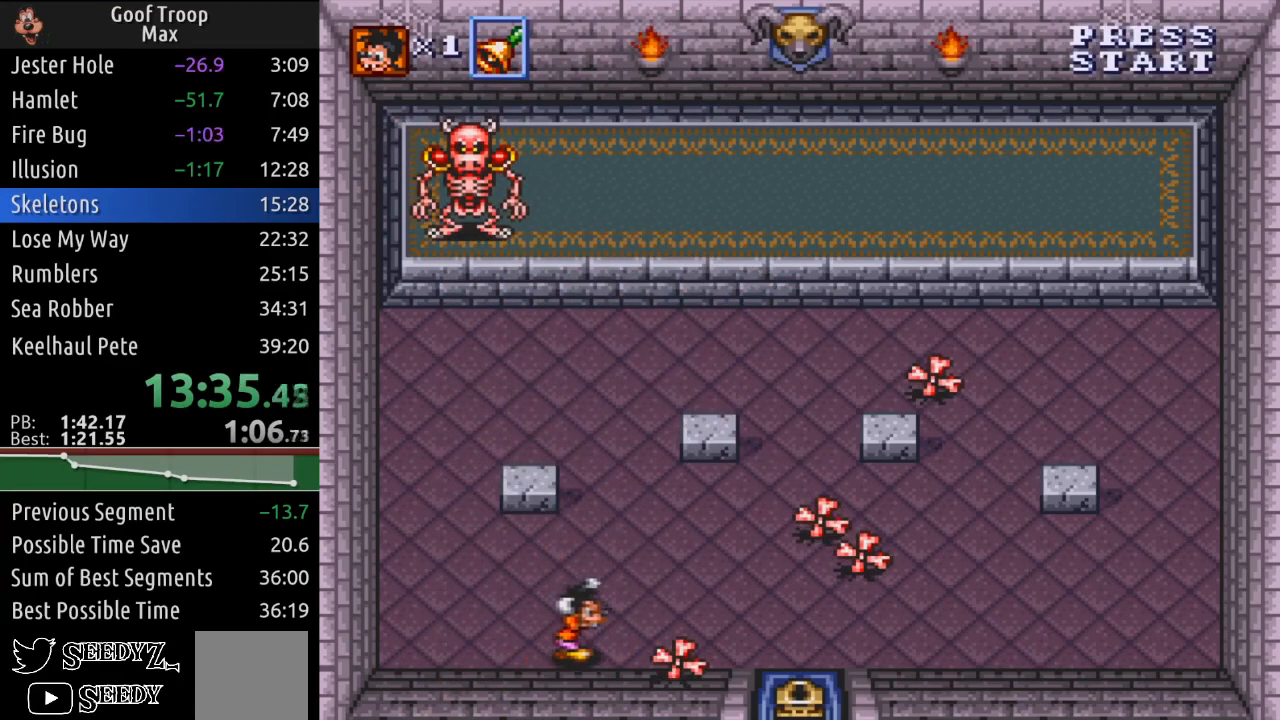
{"buttons": ["DPAD_LEFT"], "left_stick": "center", "right_stick": "center", "events": [[117, "A", "up"], [250, "A", "down"], [284, "DPAD_RIGHT", "up"], [334, "A", "up"], [384, "DPAD_LEFT", "down"]]}
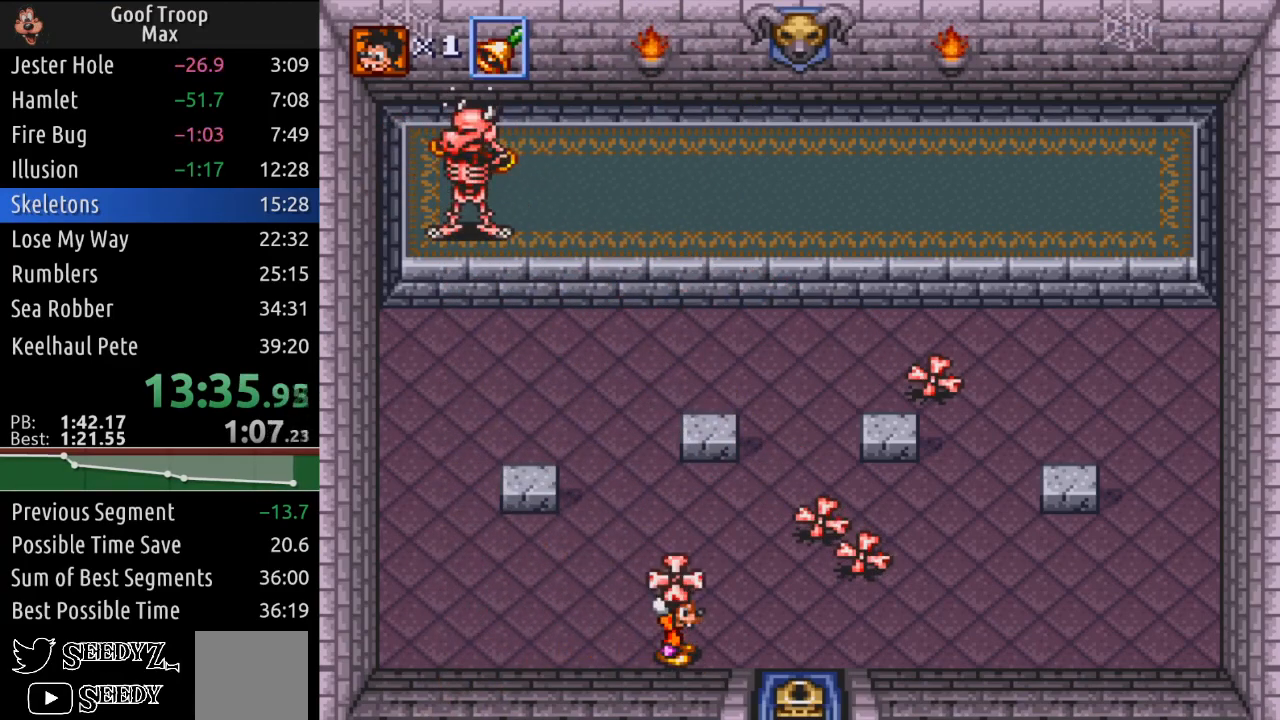
{"buttons": ["DPAD_LEFT"], "left_stick": "center", "right_stick": "center", "events": []}
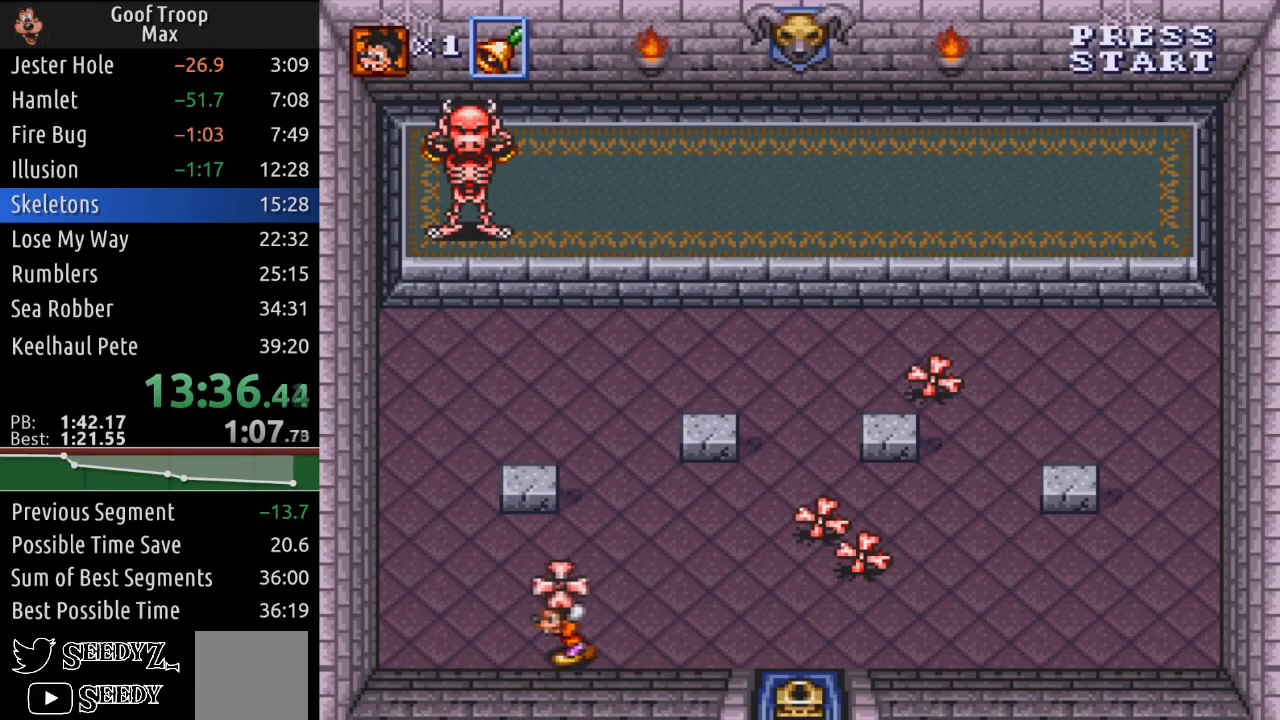
{"buttons": ["DPAD_UP", "DPAD_RIGHT"], "left_stick": "center", "right_stick": "center", "events": [[50, "DPAD_UP", "down"], [184, "DPAD_LEFT", "up"], [350, "A", "down"], [434, "A", "up"], [450, "DPAD_RIGHT", "down"]]}
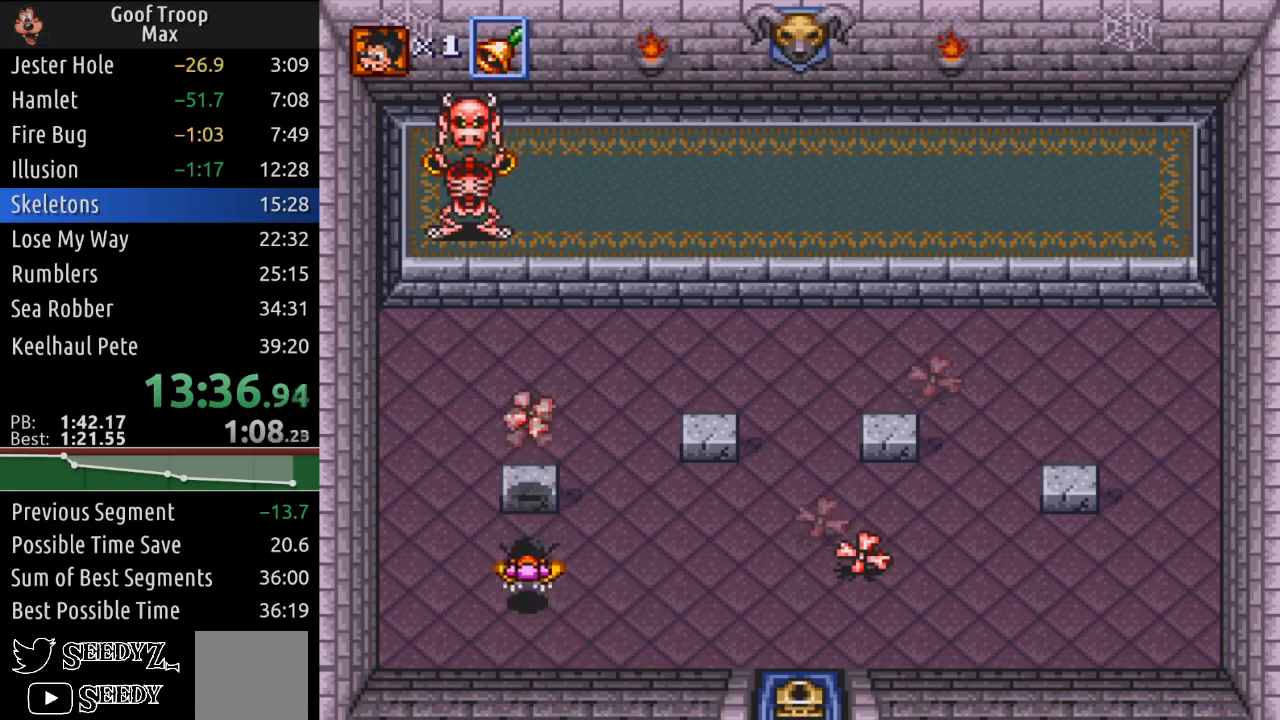
{"buttons": ["DPAD_UP", "DPAD_RIGHT"], "left_stick": "center", "right_stick": "center", "events": [[50, "DPAD_UP", "up"], [367, "DPAD_UP", "down"]]}
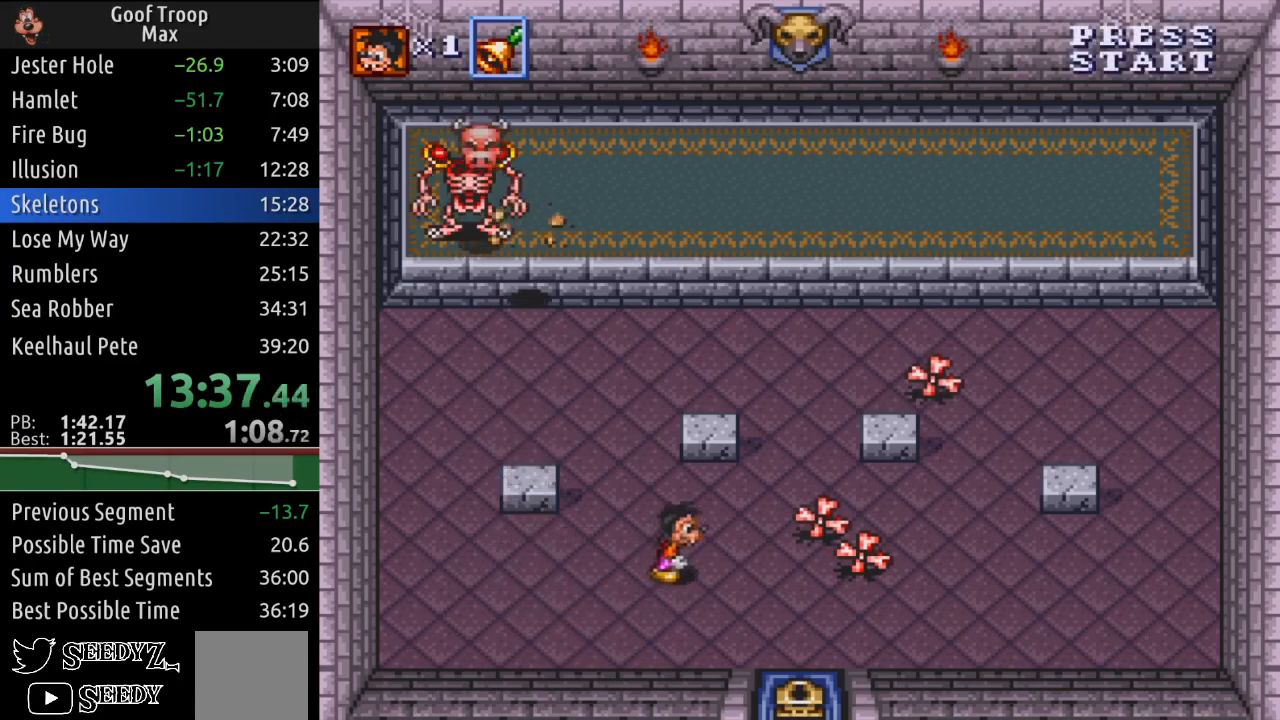
{"buttons": ["DPAD_LEFT"], "left_stick": "center", "right_stick": "center", "events": [[17, "DPAD_UP", "up"], [184, "DPAD_UP", "down"], [284, "A", "down"], [300, "DPAD_UP", "up"], [334, "DPAD_RIGHT", "up"], [400, "A", "up"], [417, "DPAD_LEFT", "down"]]}
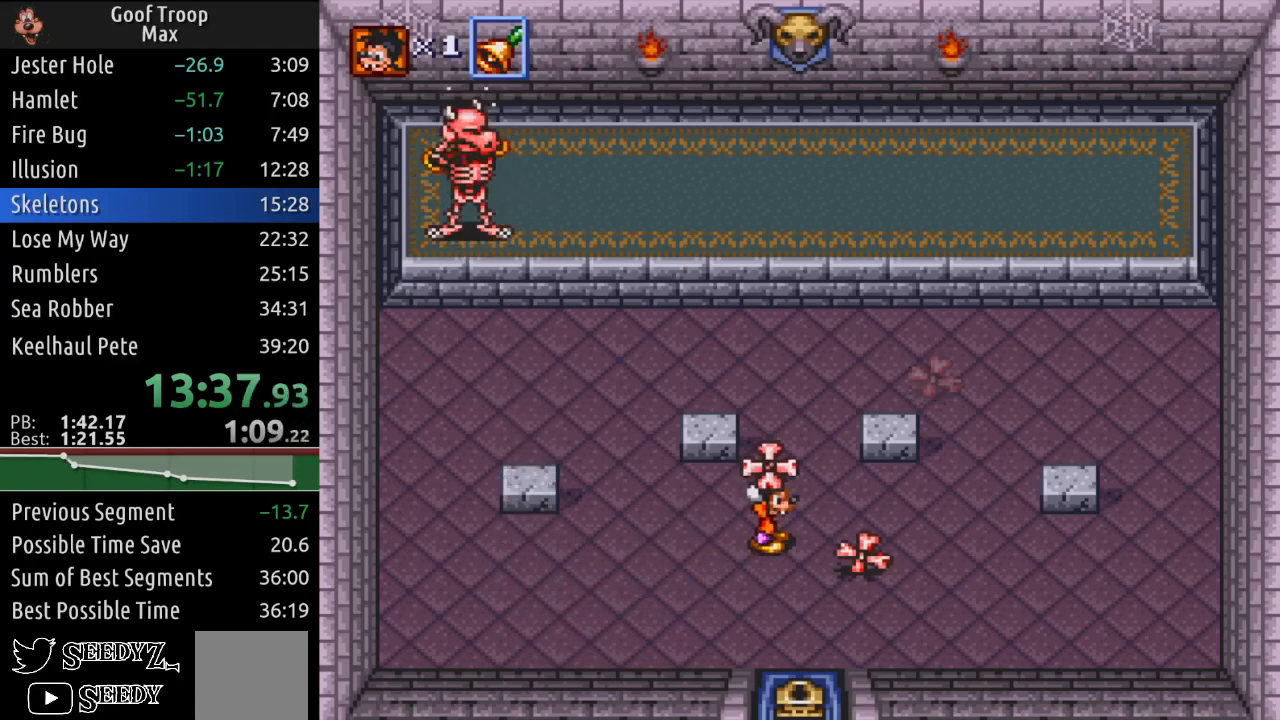
{"buttons": ["DPAD_LEFT"], "left_stick": "center", "right_stick": "center", "events": []}
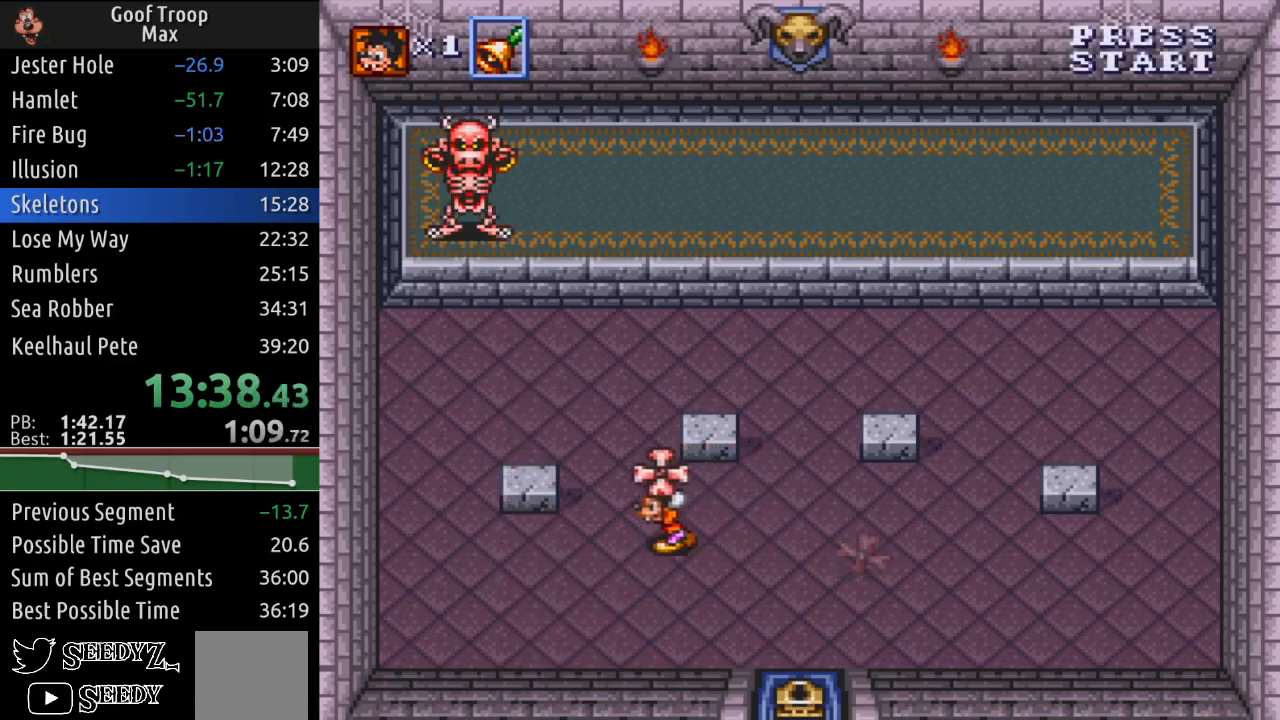
{"buttons": ["DPAD_LEFT"], "left_stick": "center", "right_stick": "center", "events": []}
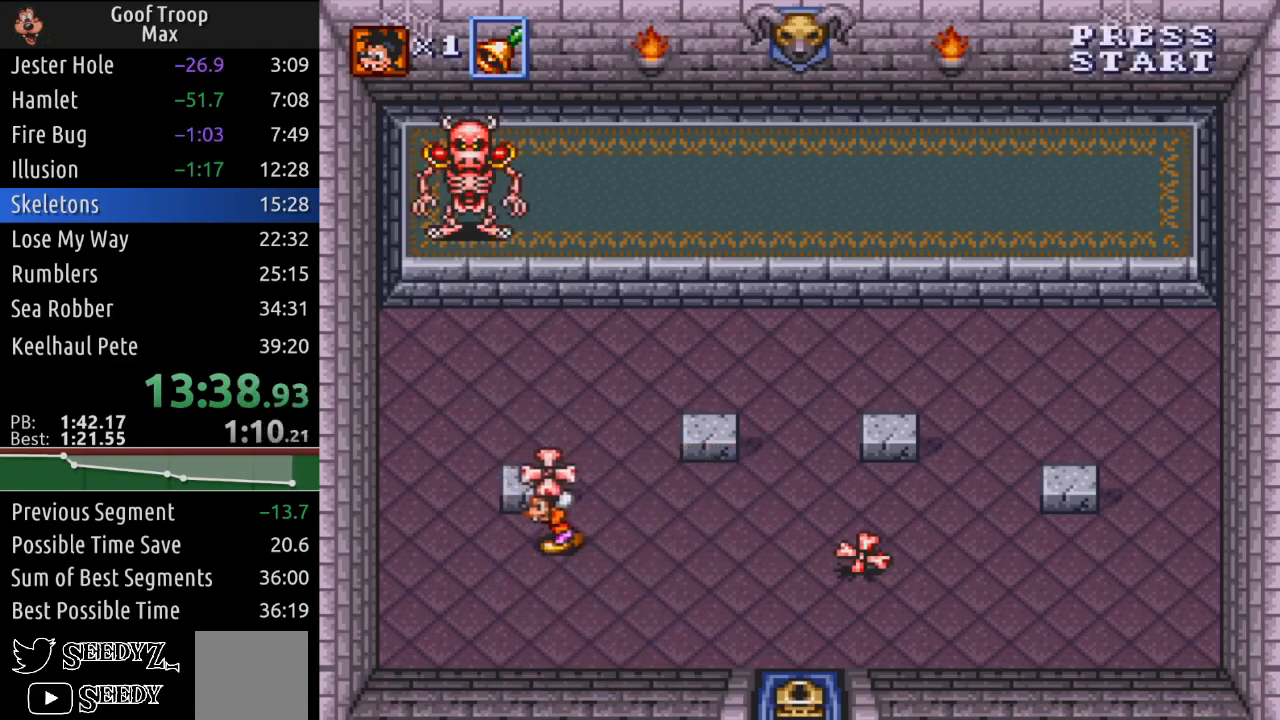
{"buttons": [], "left_stick": "center", "right_stick": "center", "events": [[83, "DPAD_UP", "down"], [166, "DPAD_LEFT", "up"], [200, "A", "down"], [333, "A", "up"], [333, "DPAD_UP", "up"]]}
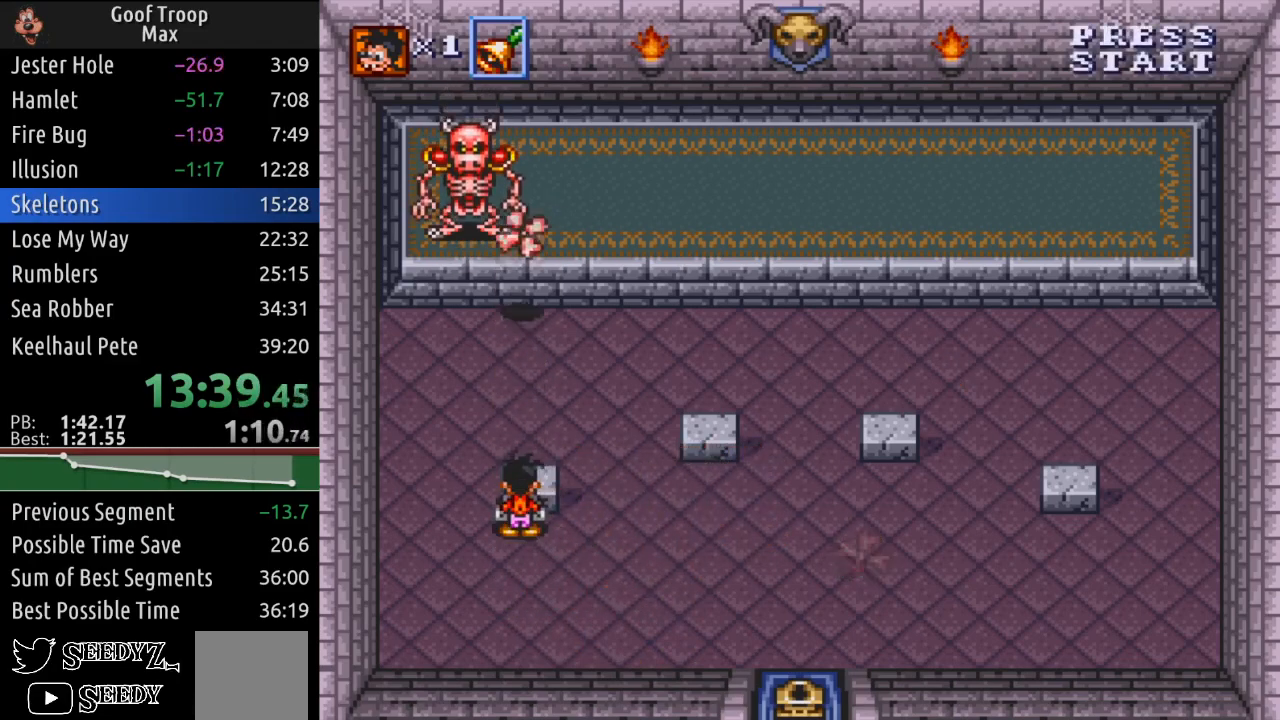
{"buttons": ["DPAD_DOWN", "DPAD_RIGHT"], "left_stick": "center", "right_stick": "center", "events": [[150, "DPAD_RIGHT", "down"], [467, "DPAD_DOWN", "down"]]}
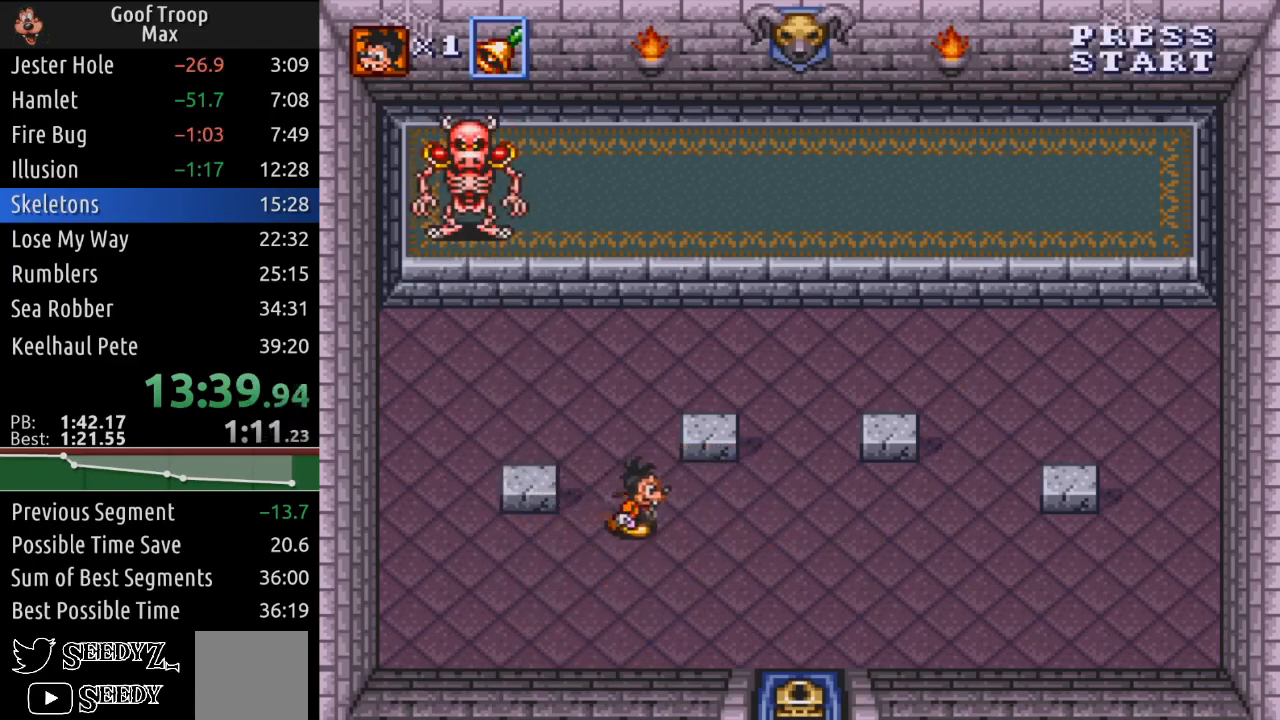
{"buttons": ["DPAD_LEFT"], "left_stick": "center", "right_stick": "center", "events": [[150, "DPAD_DOWN", "up"], [283, "DPAD_RIGHT", "up"], [367, "DPAD_LEFT", "down"], [383, "DPAD_UP", "down"], [400, "DPAD_UP", "up"]]}